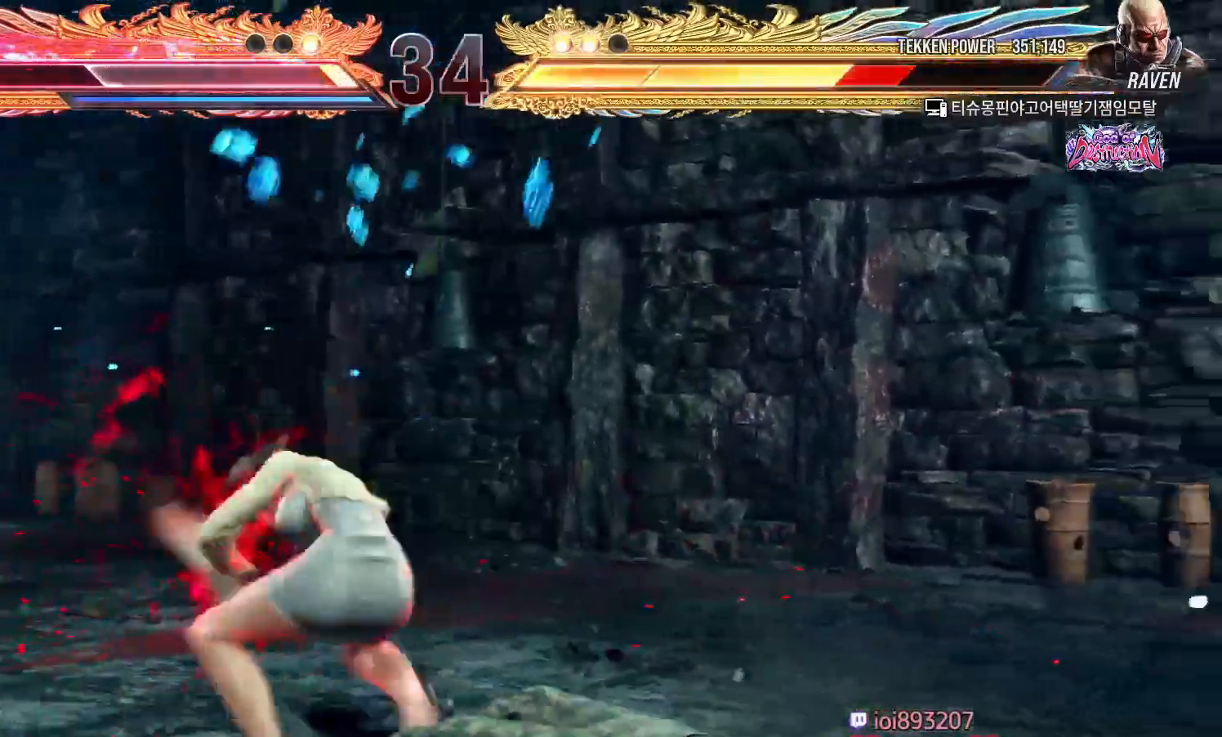
Gameplay with a controller (arcade stick); each line is a JSON object with the inputs held at the frame after it (dt_ms = milliseconds from this image to that frame). "events" lists button and stick changes between this image and that frame as [ms after this image, input, new state], when the widget could be followed in between. Not read: L3 R3.
{"dt_ms": 500, "buttons": [], "left_stick": "center", "events": [[167, "left_stick", "left"], [417, "left_stick", "center"]]}
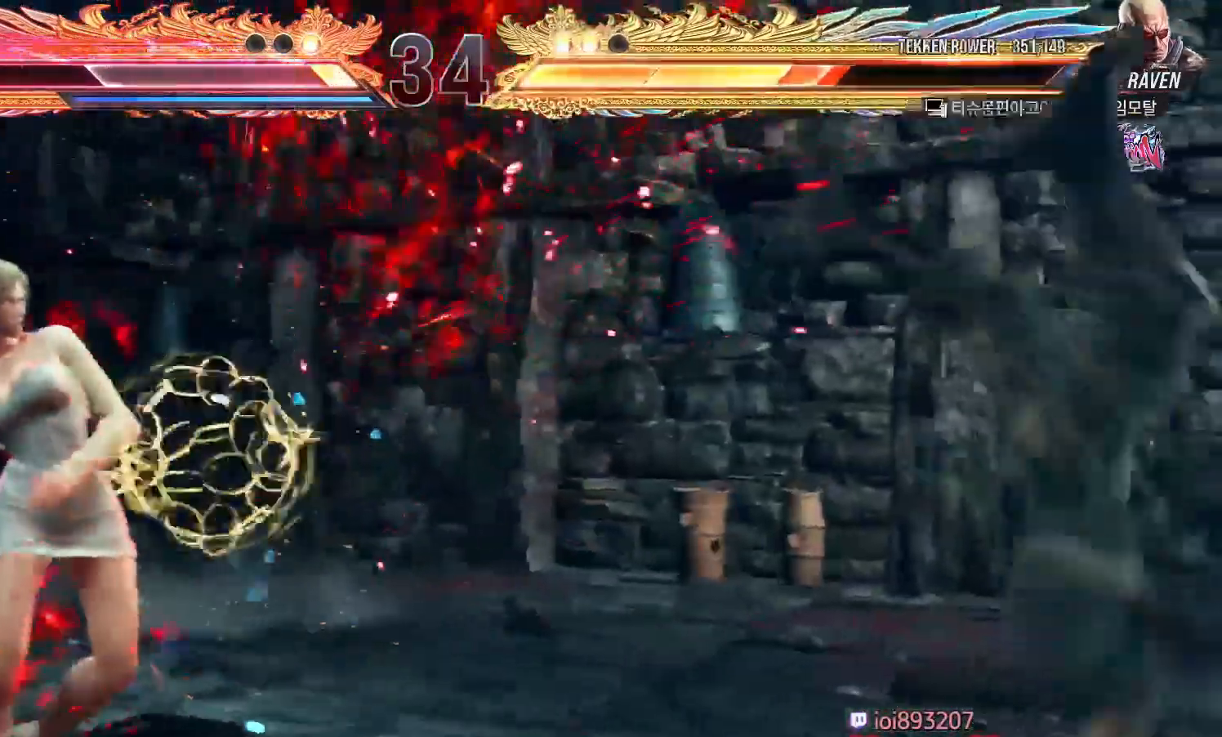
{"dt_ms": 500, "buttons": [], "left_stick": "center", "events": [[67, "left_stick", "right"], [117, "left_stick", "center"], [200, "left_stick", "right"], [267, "left_stick", "center"], [350, "left_stick", "right"], [417, "left_stick", "center"]]}
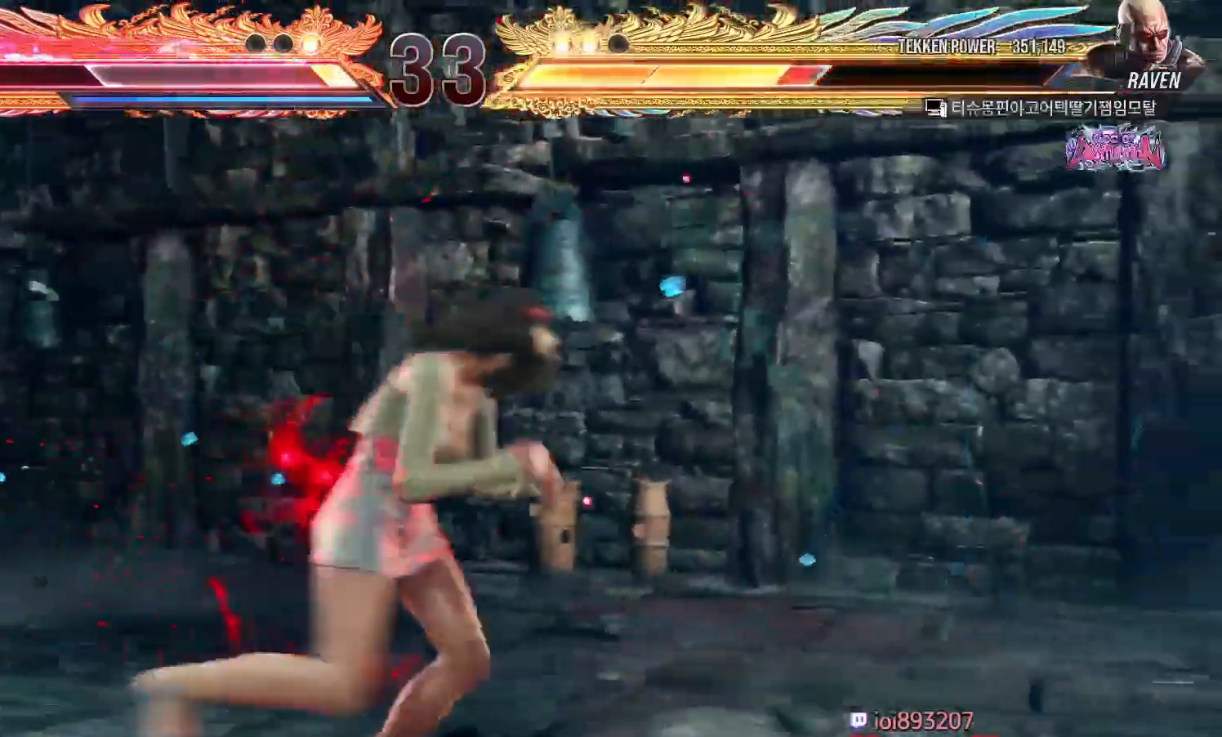
{"dt_ms": 500, "buttons": [], "left_stick": "left", "events": [[17, "CROSS", "down"], [17, "left_stick", "down-left"], [33, "CROSS", "up"], [83, "CROSS", "down"], [117, "CROSS", "up"], [167, "left_stick", "center"], [183, "TRIANGLE", "down"], [250, "TRIANGLE", "up"], [350, "left_stick", "left"]]}
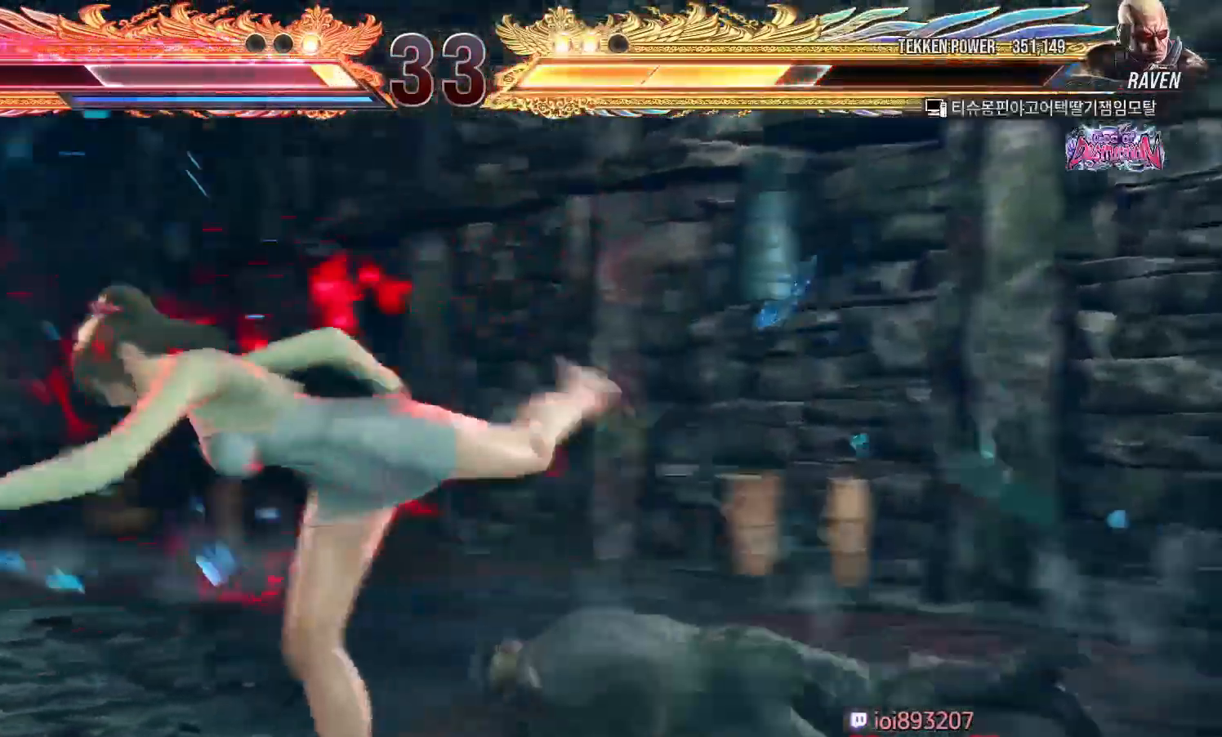
{"dt_ms": 500, "buttons": [], "left_stick": "down-left", "events": [[233, "left_stick", "center"], [367, "left_stick", "left"], [417, "left_stick", "down-left"]]}
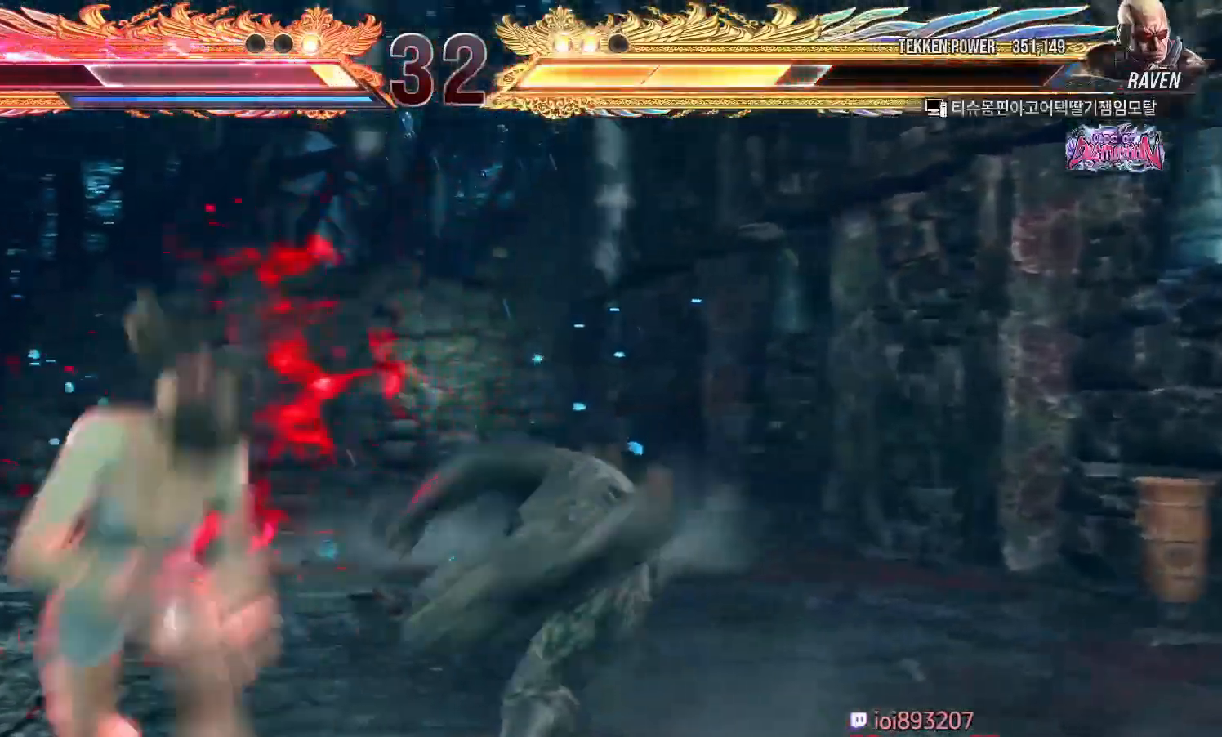
{"dt_ms": 500, "buttons": [], "left_stick": "center", "events": [[217, "left_stick", "center"], [383, "left_stick", "left"], [450, "left_stick", "center"]]}
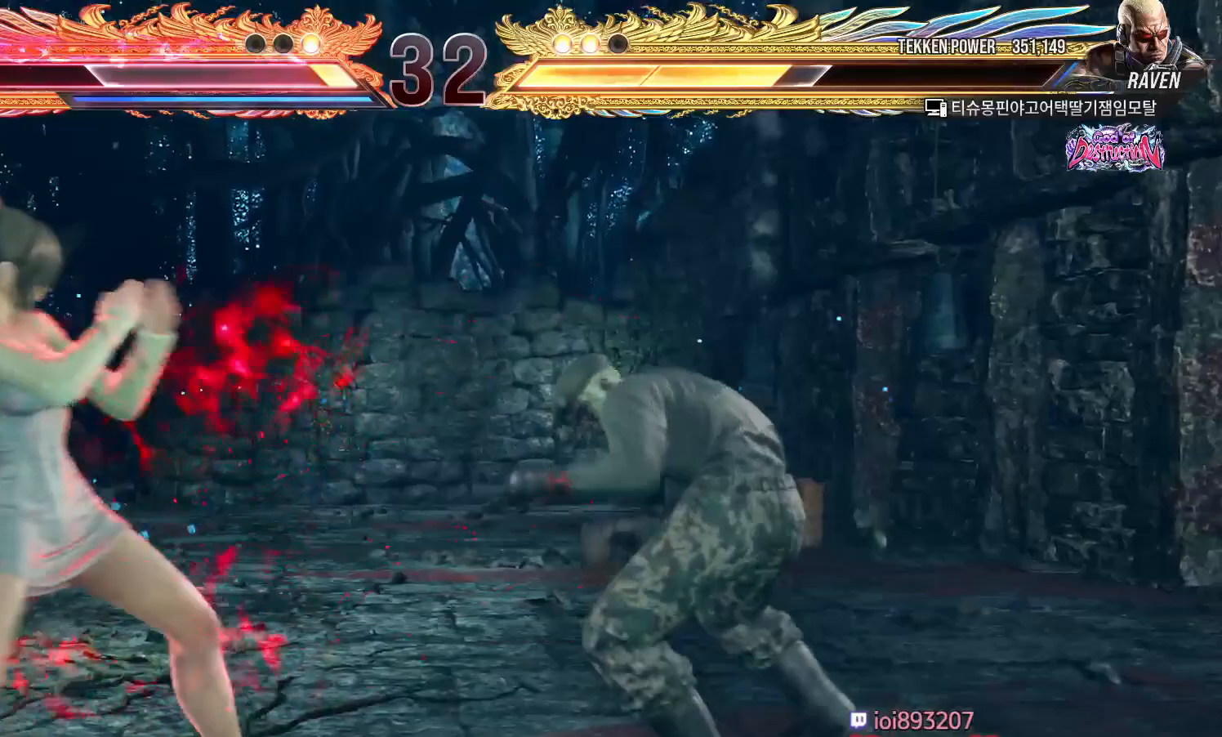
{"dt_ms": 500, "buttons": [], "left_stick": "center", "events": [[33, "L1", "down"], [33, "R2", "down"], [83, "L1", "up"], [83, "R2", "up"]]}
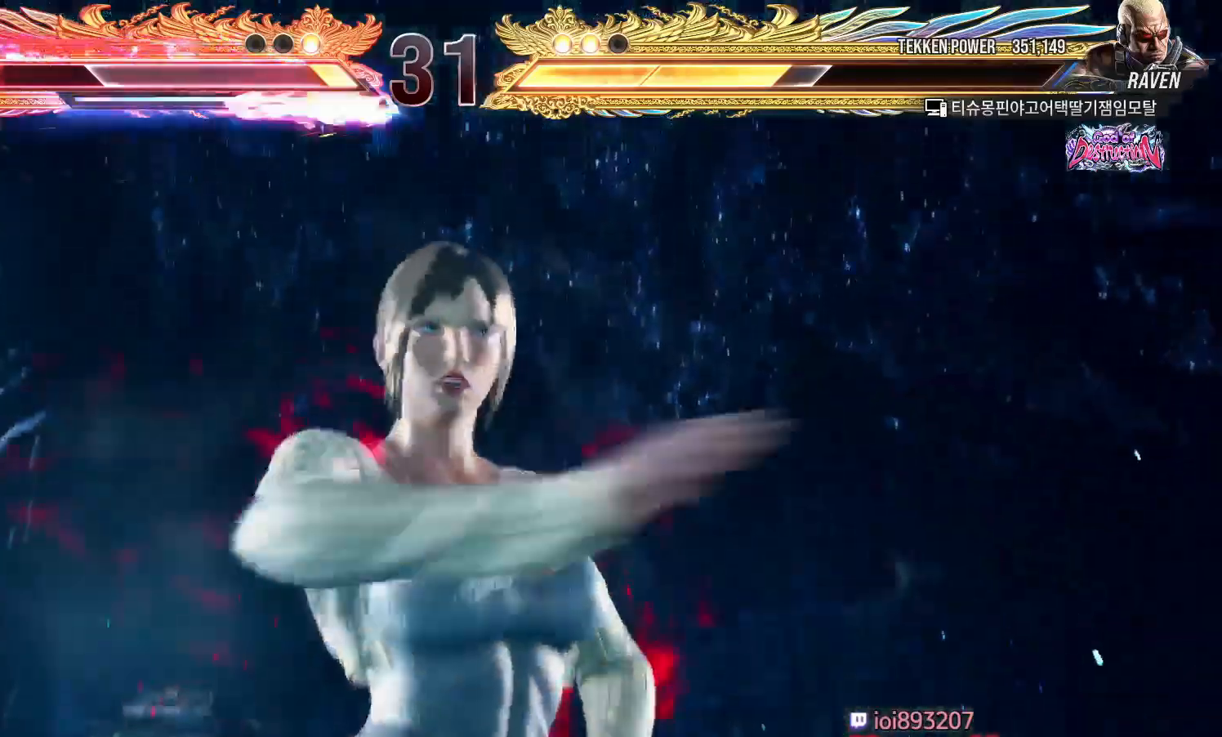
{"dt_ms": 500, "buttons": [], "left_stick": "center", "events": []}
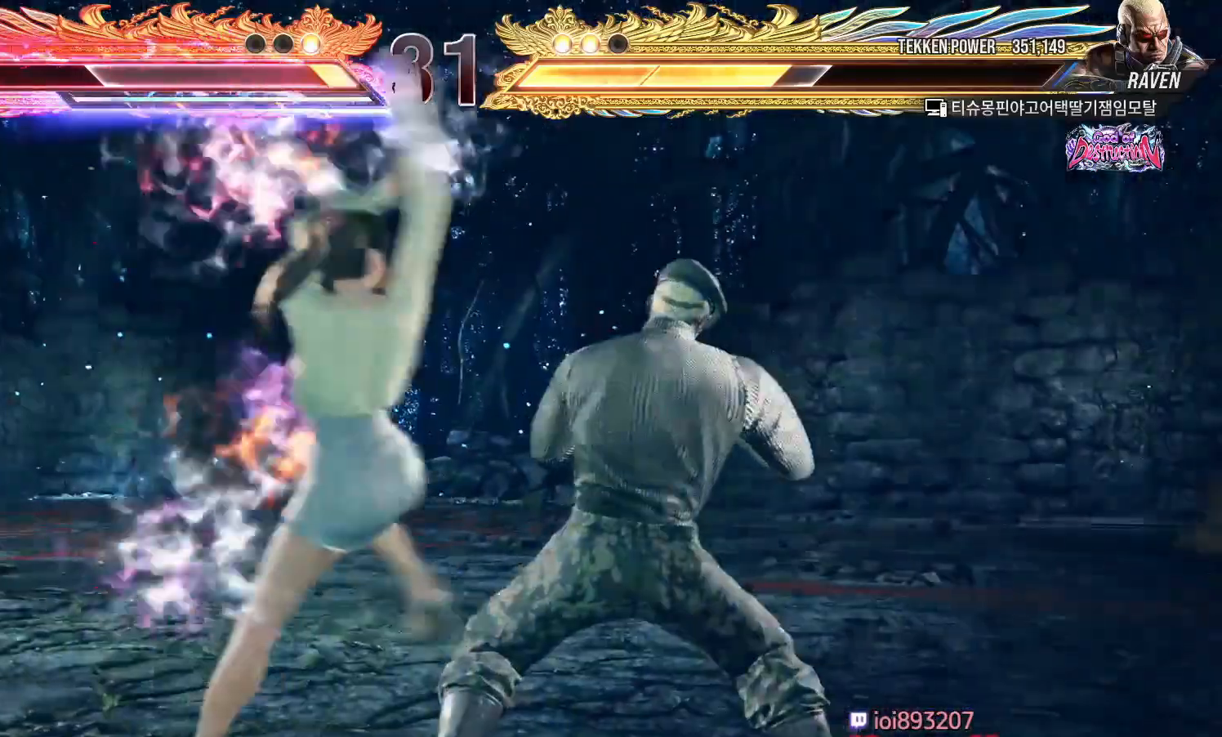
{"dt_ms": 500, "buttons": [], "left_stick": "center", "events": []}
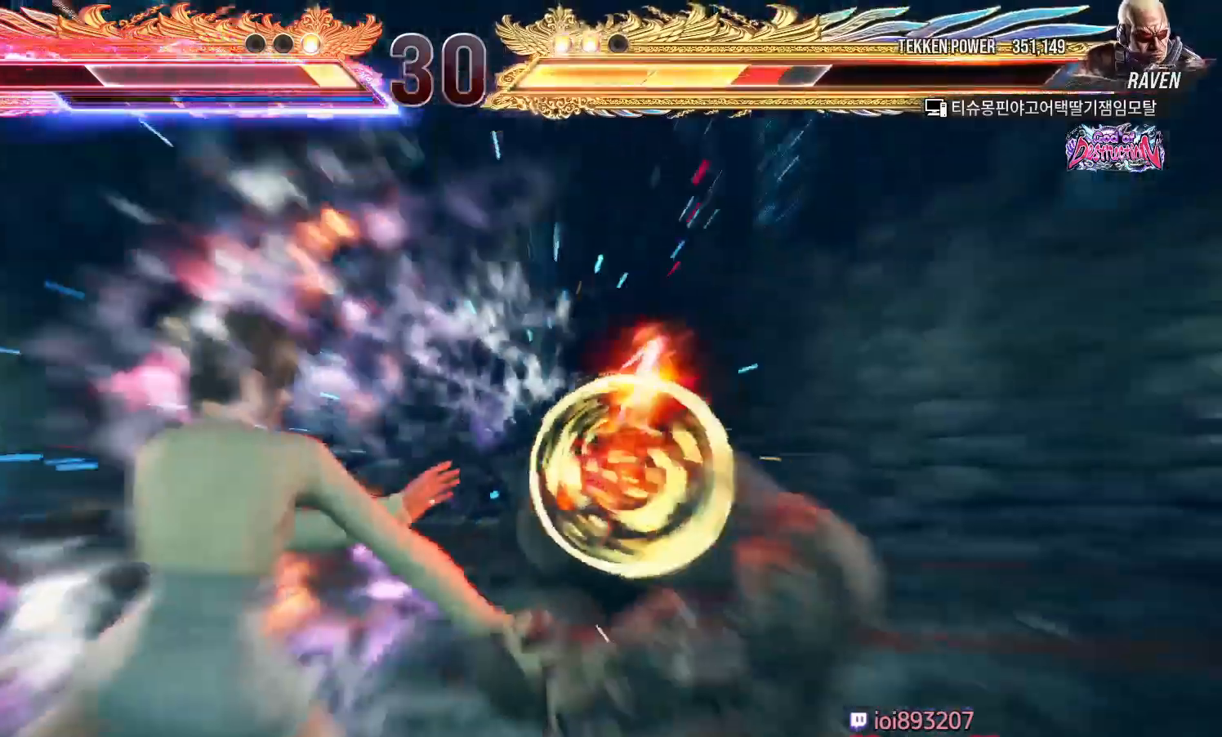
{"dt_ms": 500, "buttons": [], "left_stick": "center", "events": [[333, "left_stick", "up"], [433, "left_stick", "center"]]}
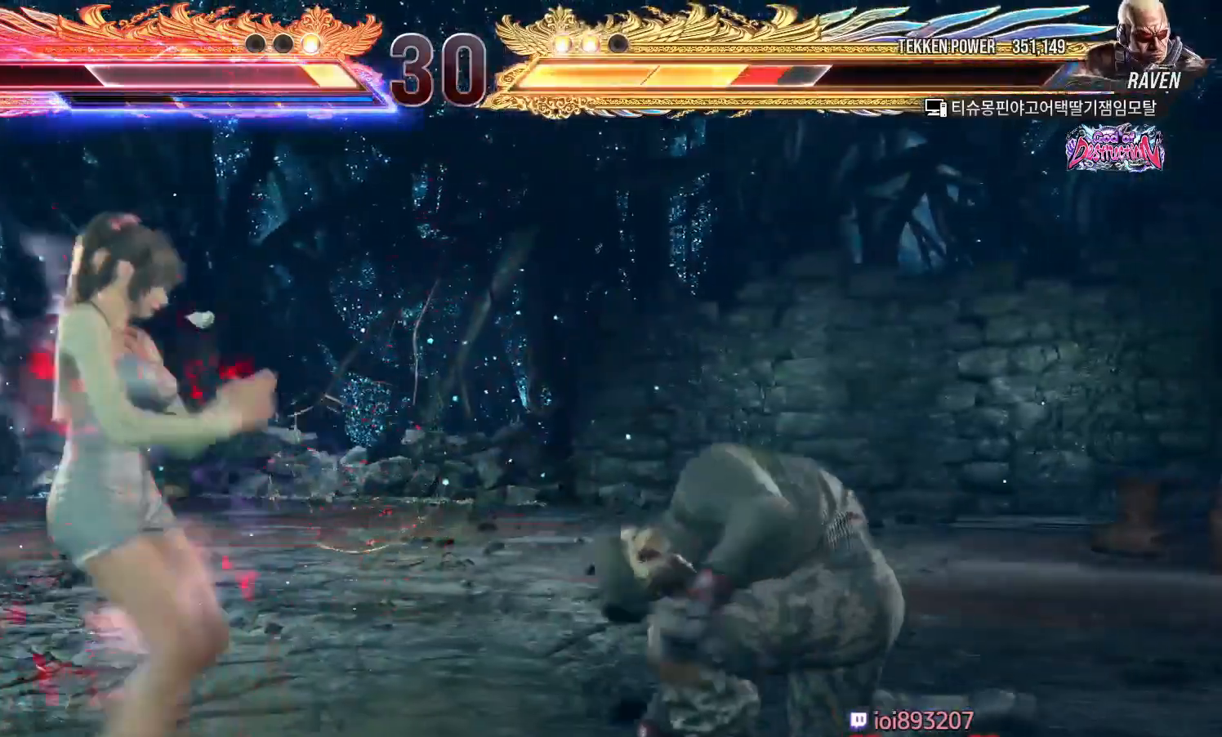
{"dt_ms": 500, "buttons": [], "left_stick": "down-left", "events": [[200, "left_stick", "left"], [483, "left_stick", "down-left"]]}
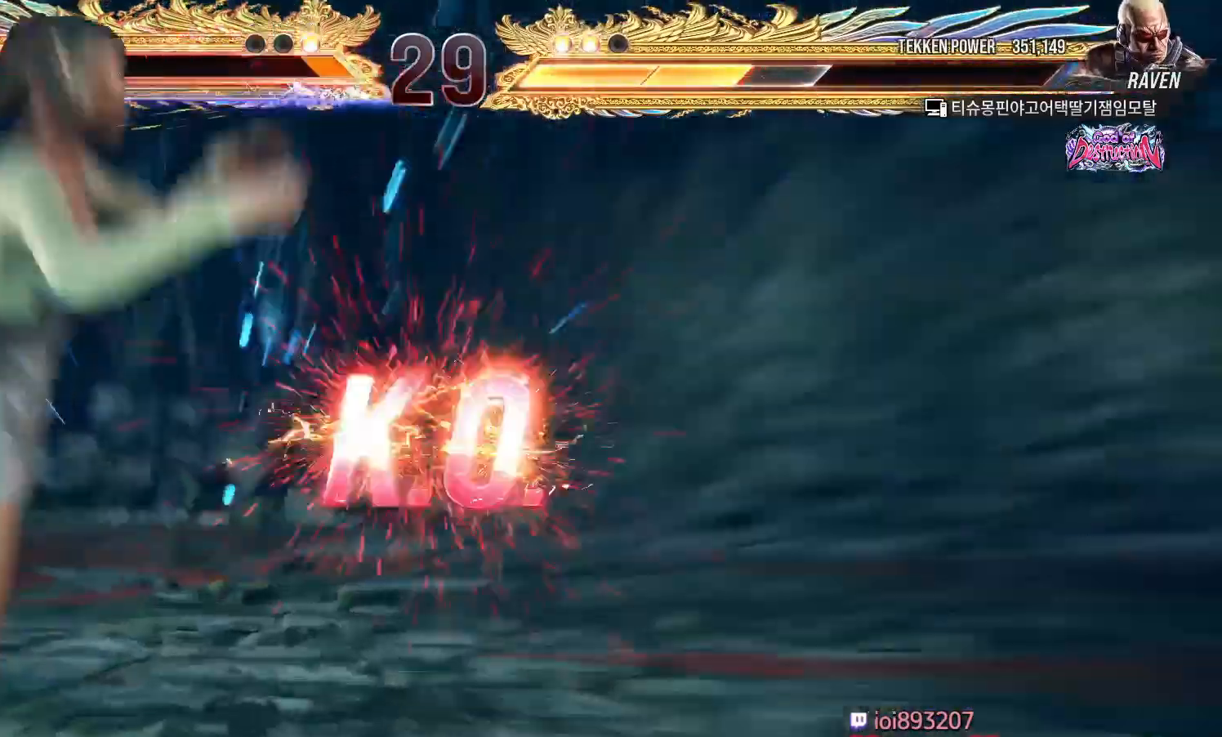
{"dt_ms": 500, "buttons": [], "left_stick": "center", "events": [[417, "left_stick", "center"]]}
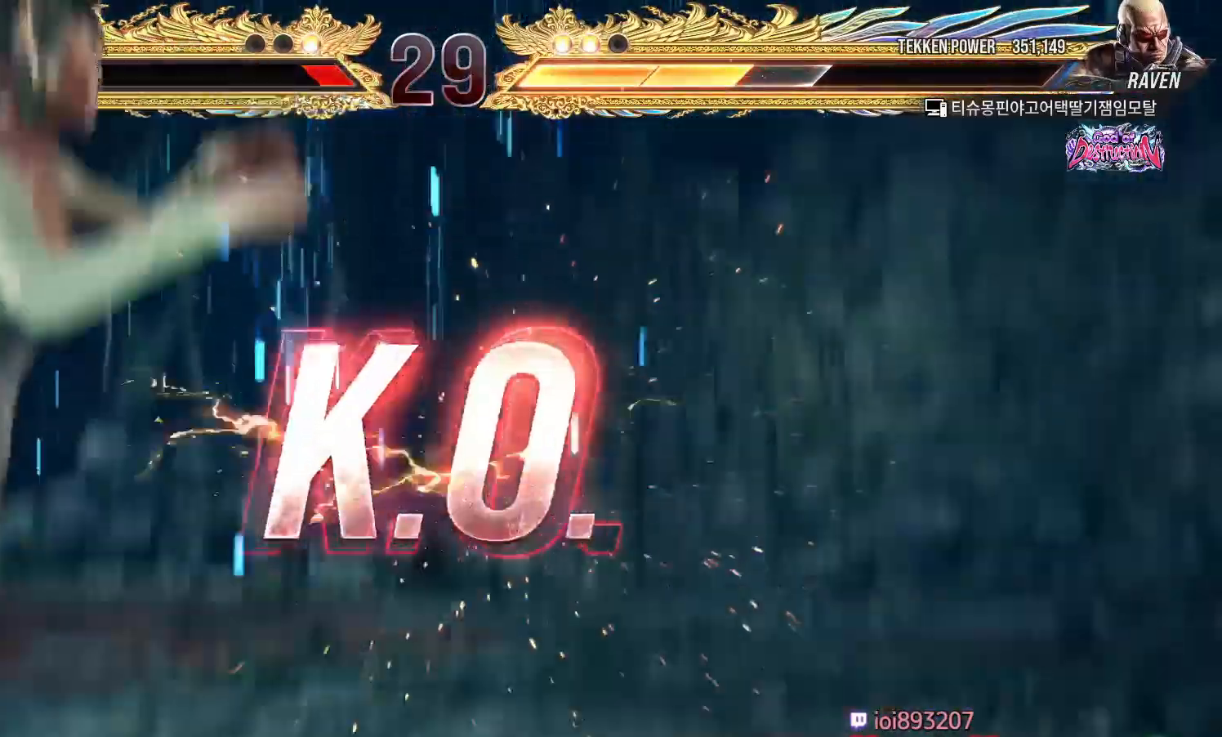
{"dt_ms": 500, "buttons": ["START"], "left_stick": "center", "events": [[450, "START", "down"]]}
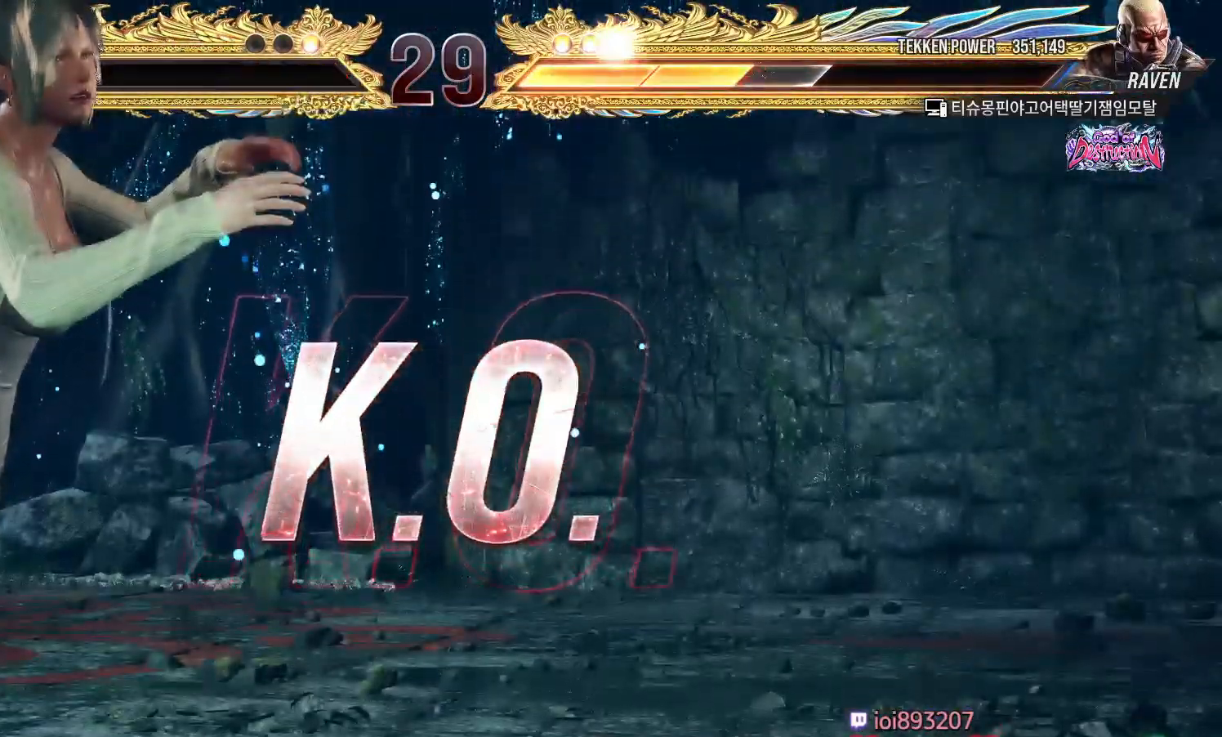
{"dt_ms": 500, "buttons": ["START"], "left_stick": "center", "events": [[50, "START", "up"], [100, "START", "down"], [167, "START", "up"], [233, "START", "down"], [317, "START", "up"], [367, "START", "down"], [450, "START", "up"], [500, "START", "down"]]}
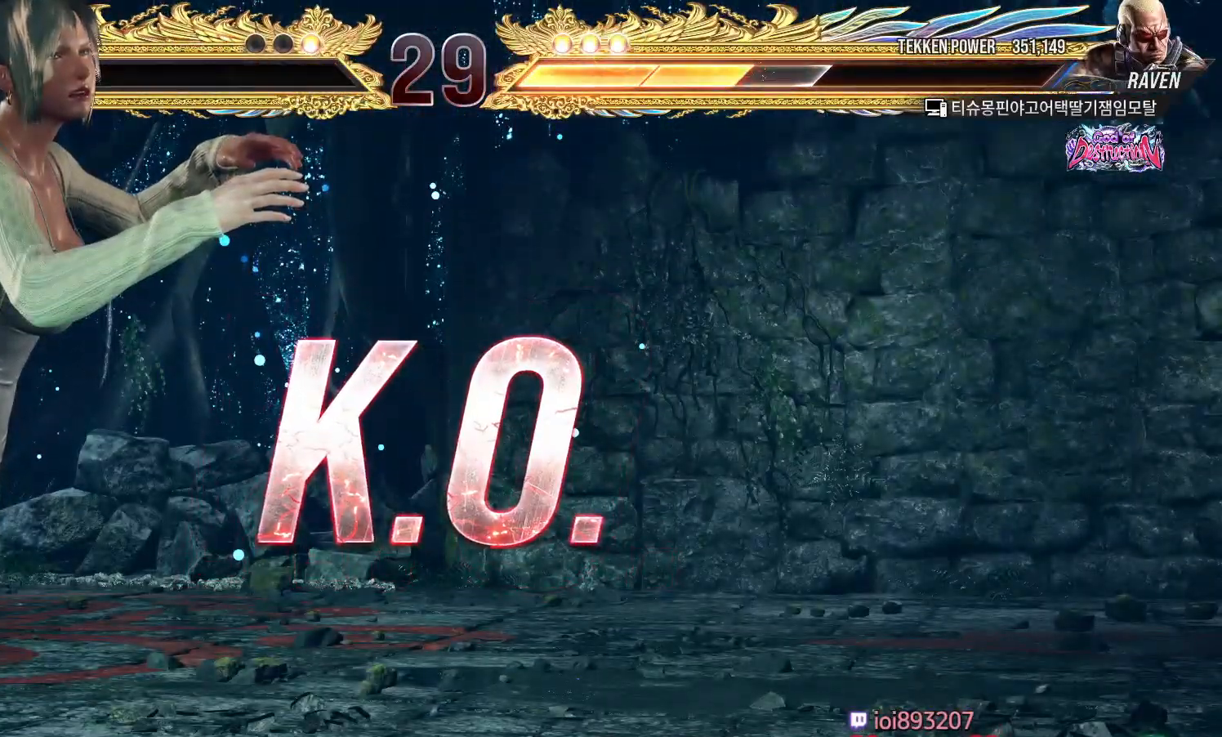
{"dt_ms": 500, "buttons": ["START"], "left_stick": "center", "events": [[100, "START", "up"], [133, "START", "down"], [233, "START", "up"], [283, "START", "down"], [367, "START", "up"], [433, "START", "down"]]}
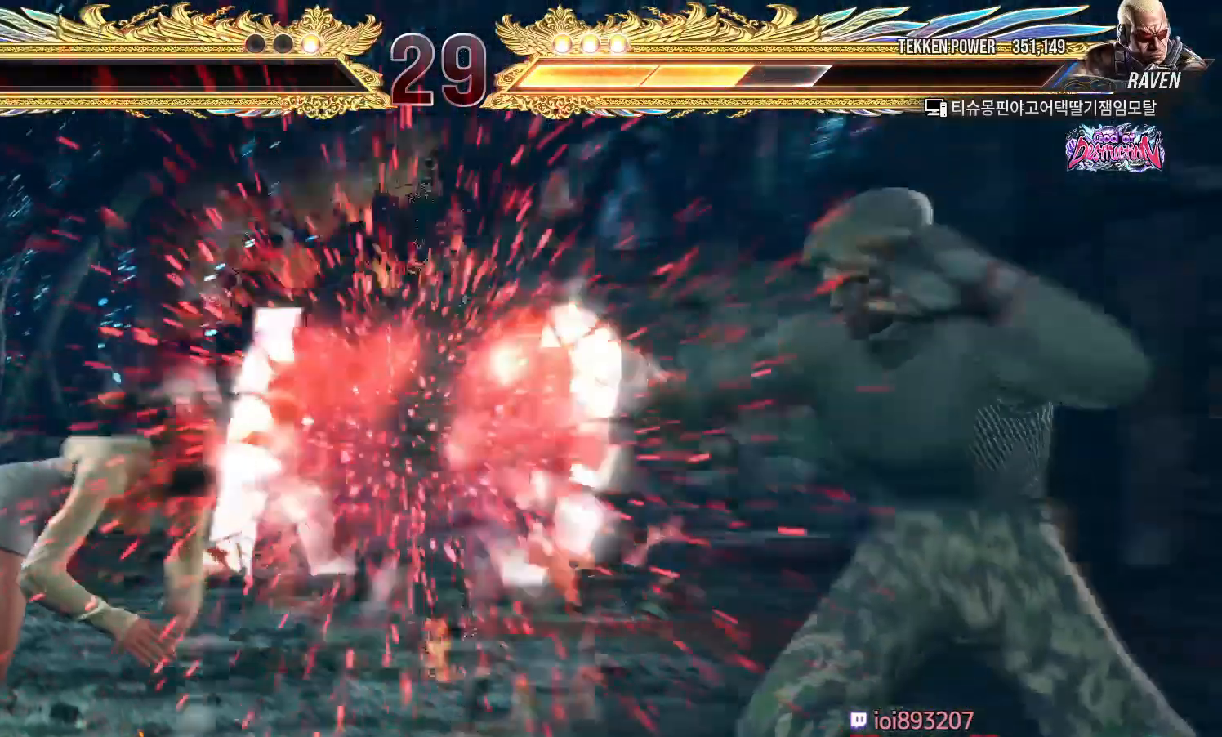
{"dt_ms": 500, "buttons": [], "left_stick": "center", "events": [[17, "START", "up"], [83, "START", "down"], [167, "START", "up"], [233, "START", "down"], [317, "START", "up"], [367, "START", "down"], [467, "START", "up"]]}
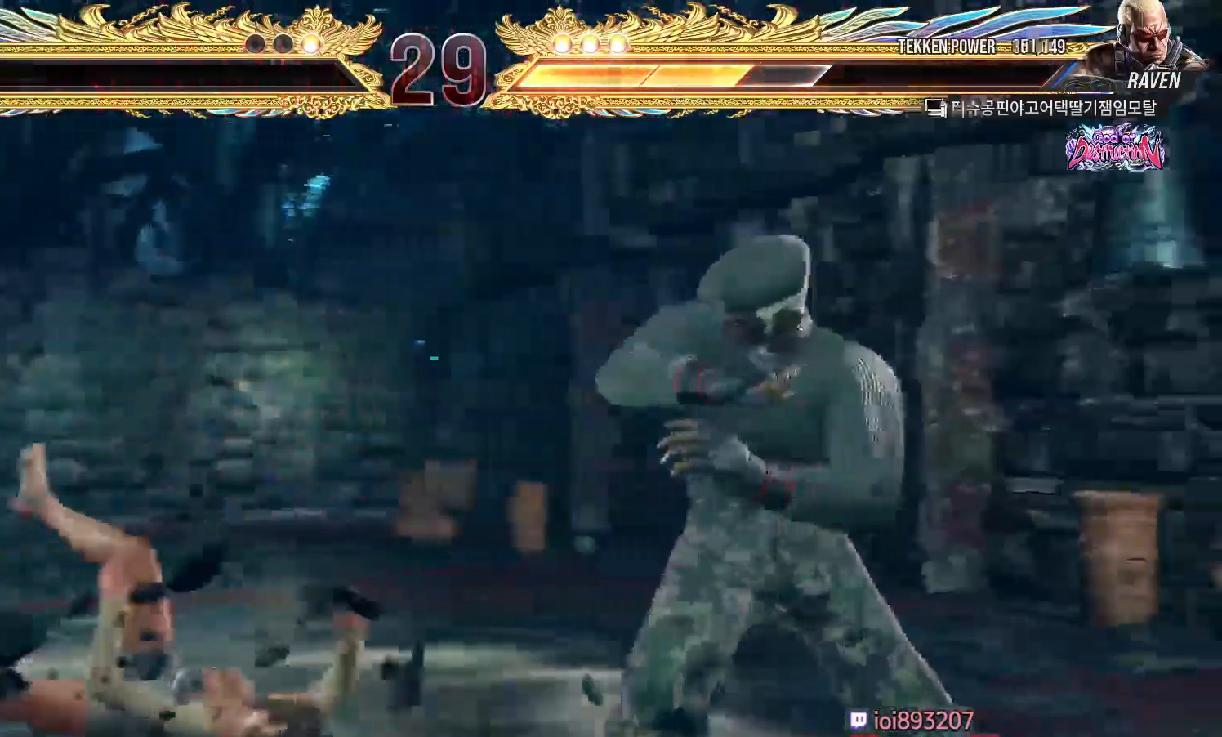
{"dt_ms": 500, "buttons": ["START"], "left_stick": "center", "events": [[33, "START", "down"], [117, "START", "up"], [183, "START", "down"], [267, "START", "up"], [333, "START", "down"], [433, "START", "up"], [483, "START", "down"]]}
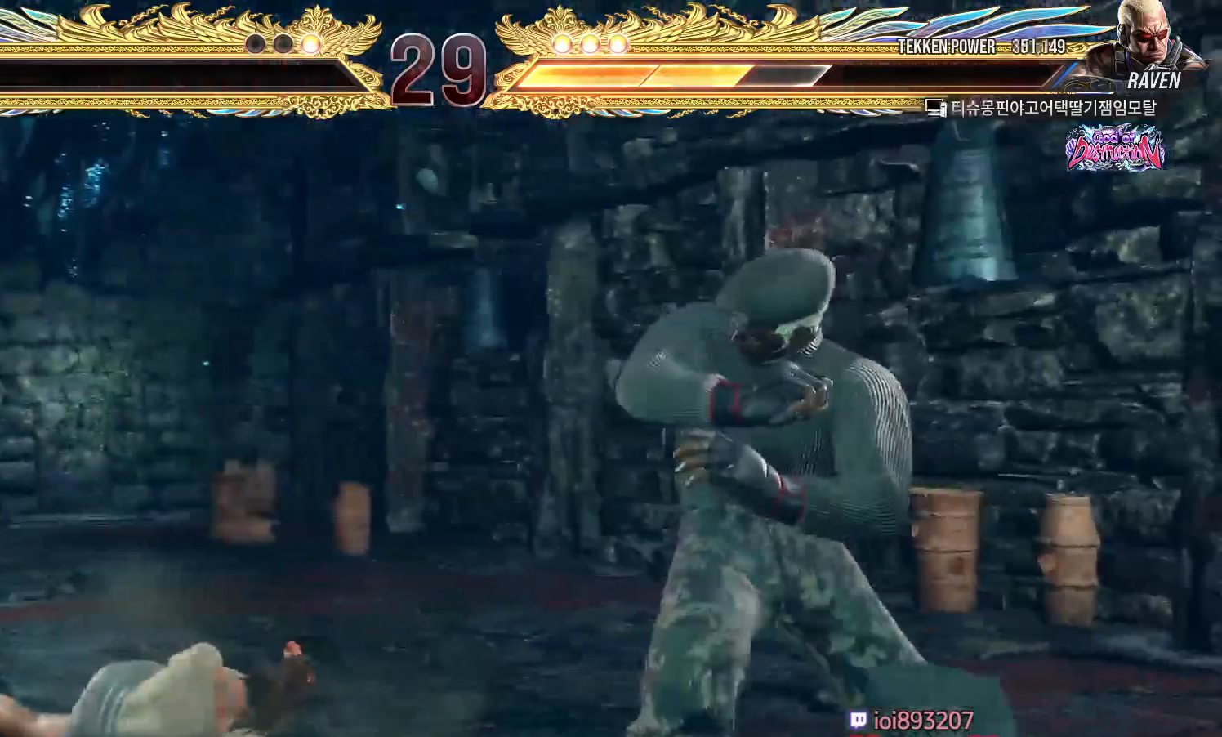
{"dt_ms": 500, "buttons": ["START"], "left_stick": "center", "events": [[83, "START", "up"], [150, "START", "down"], [233, "START", "up"], [300, "START", "down"], [383, "START", "up"], [450, "START", "down"]]}
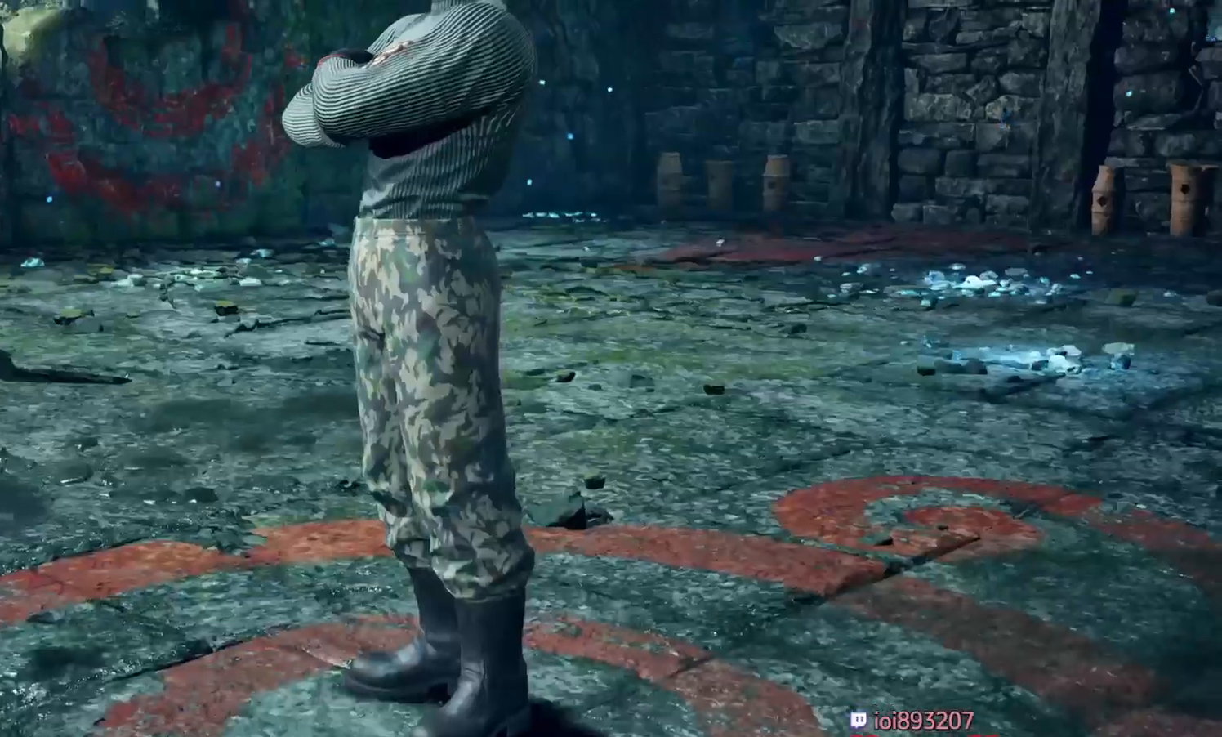
{"dt_ms": 500, "buttons": ["START"], "left_stick": "center", "events": [[33, "START", "up"], [117, "START", "down"], [200, "START", "up"], [267, "START", "down"], [350, "START", "up"], [417, "START", "down"]]}
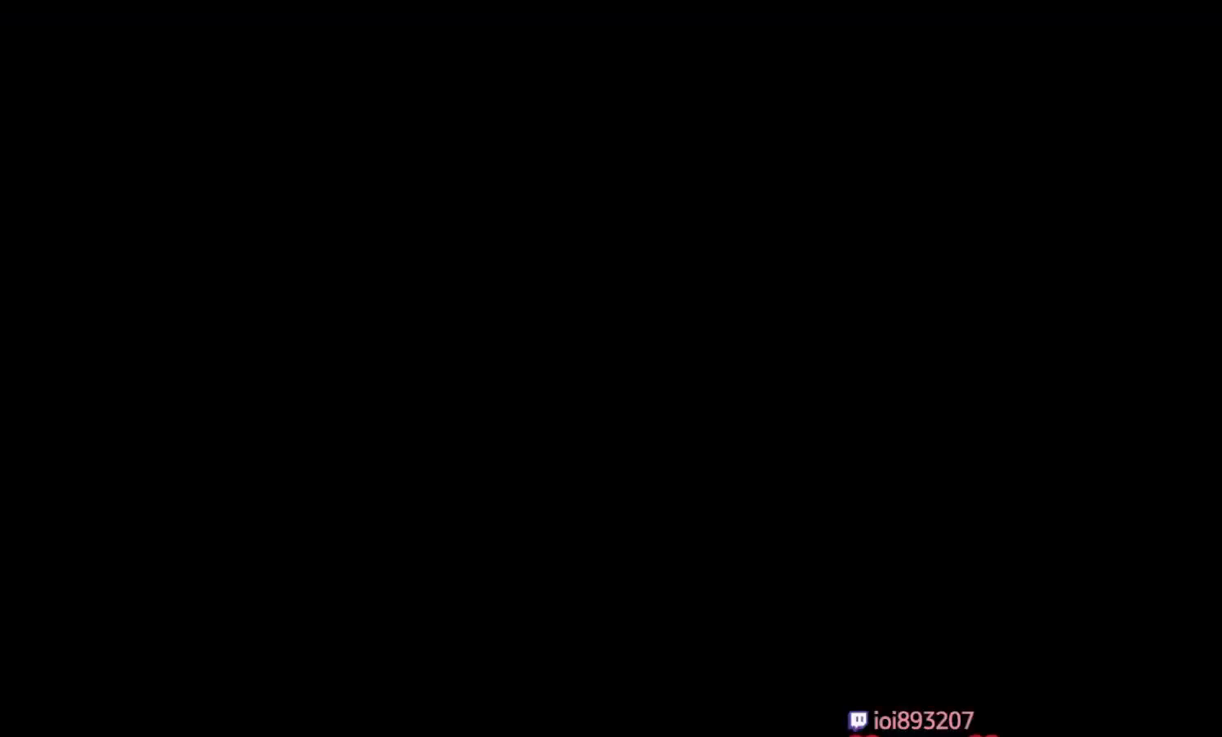
{"dt_ms": 500, "buttons": [], "left_stick": "center", "events": [[17, "START", "up"], [83, "START", "down"], [167, "START", "up"], [233, "START", "down"], [333, "START", "up"], [417, "START", "down"], [483, "START", "up"]]}
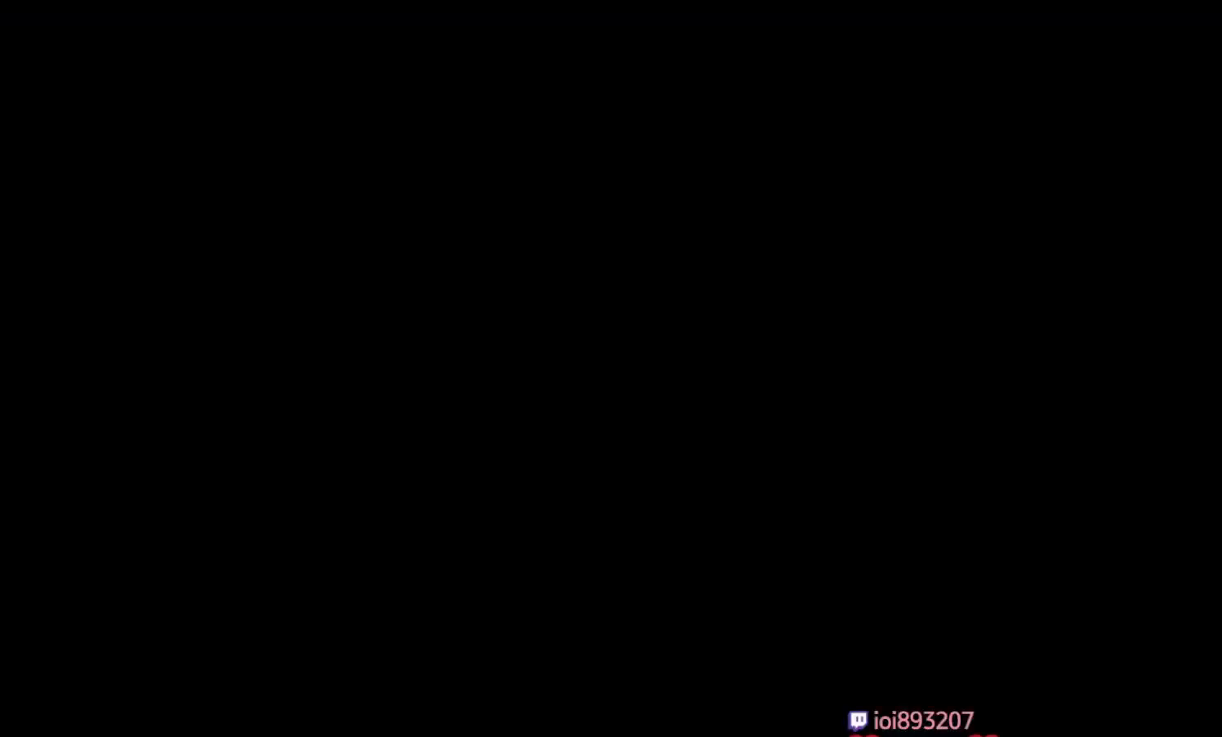
{"dt_ms": 500, "buttons": ["START"], "left_stick": "center", "events": [[83, "START", "down"], [133, "START", "up"], [250, "START", "down"], [350, "START", "up"], [450, "START", "down"]]}
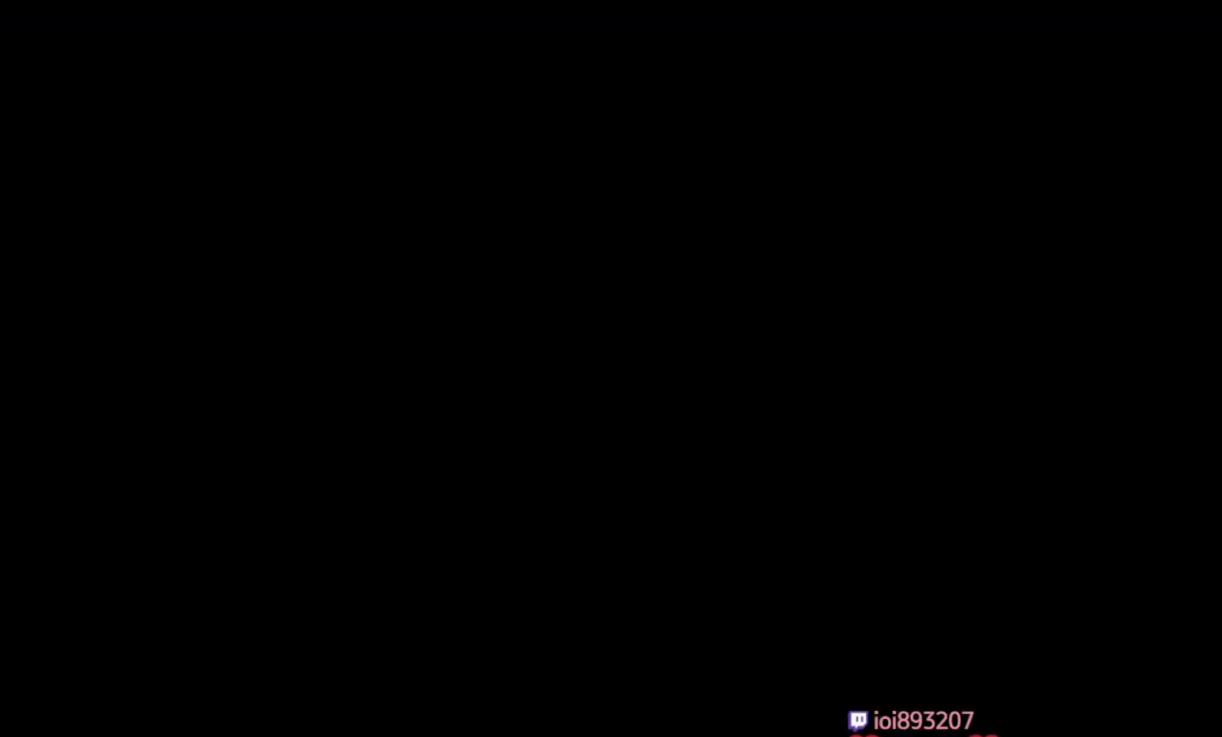
{"dt_ms": 500, "buttons": ["START"], "left_stick": "center", "events": [[17, "START", "up"], [133, "START", "down"], [200, "START", "up"], [300, "START", "down"], [367, "START", "up"], [467, "START", "down"]]}
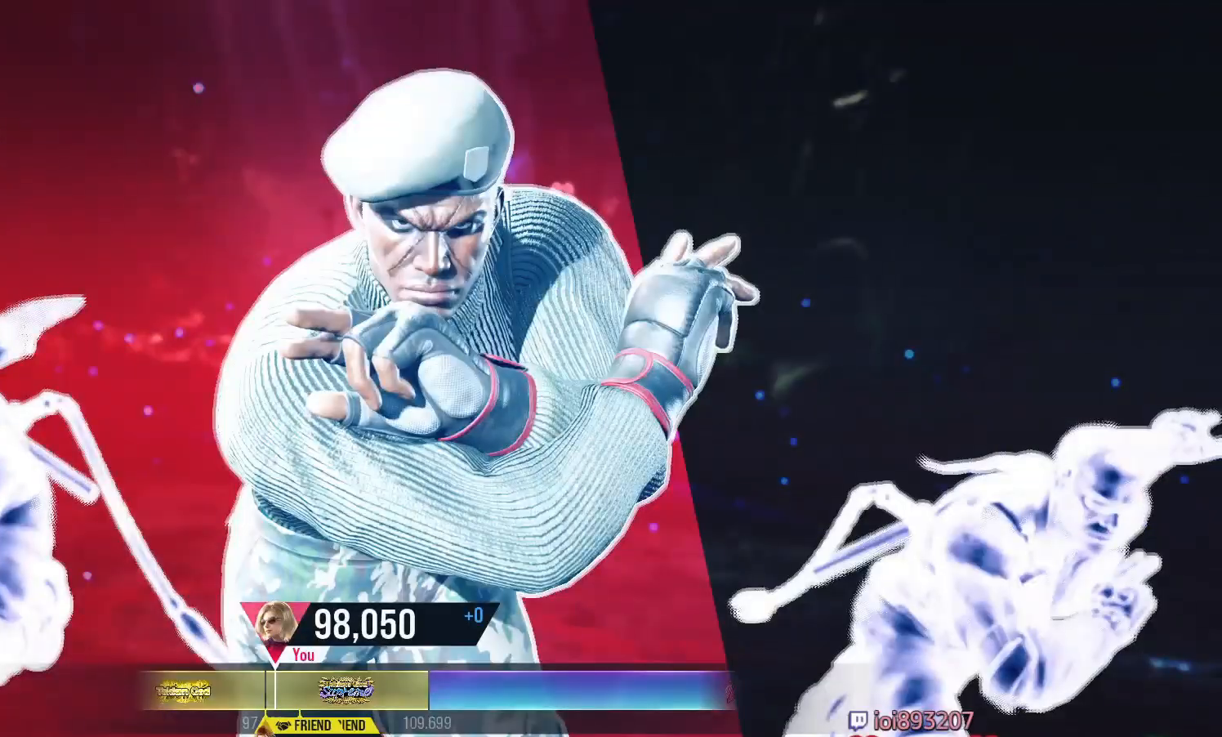
{"dt_ms": 1000, "buttons": [], "left_stick": "center"}
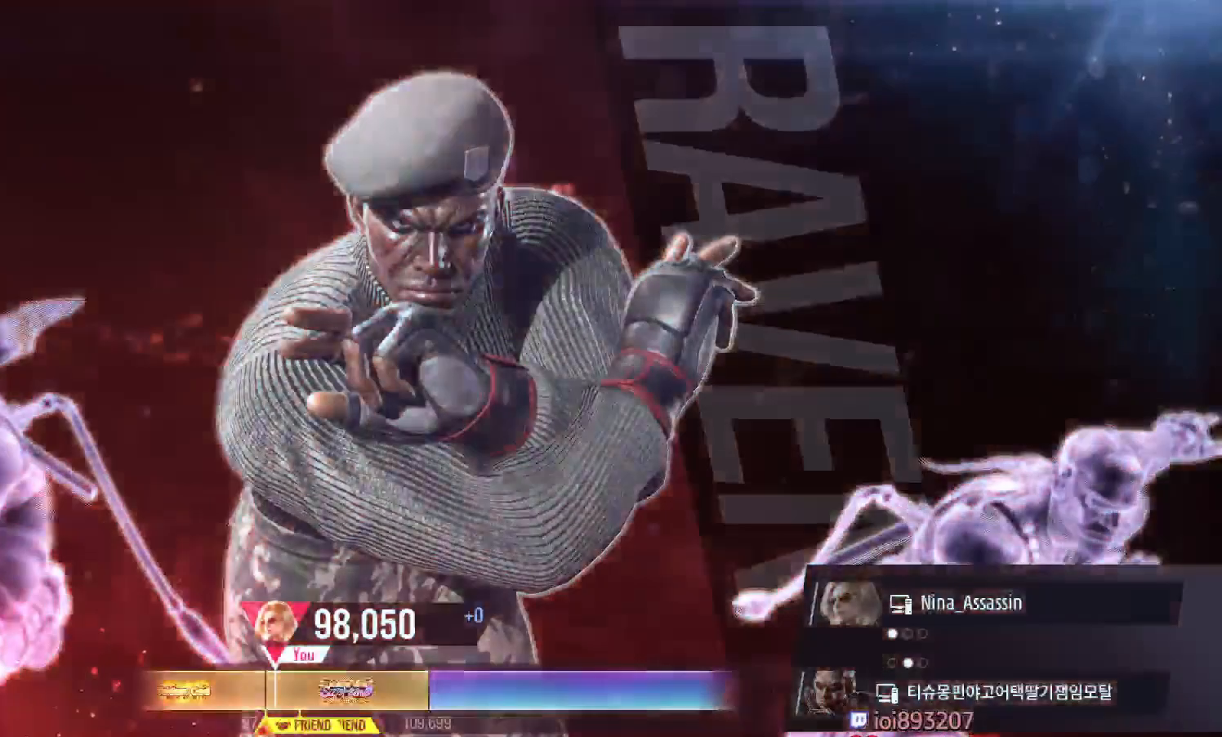
{"dt_ms": 500, "buttons": [], "left_stick": "center", "events": [[100, "START", "down"], [167, "START", "up"]]}
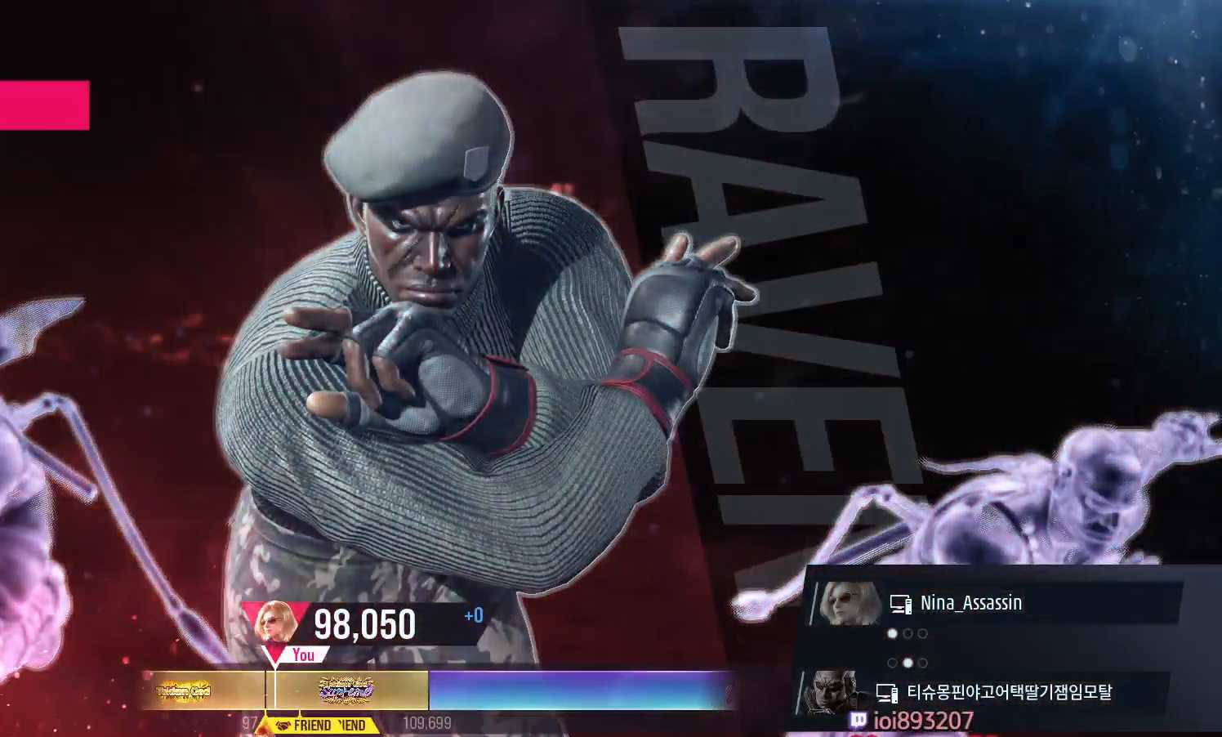
{"dt_ms": 500, "buttons": [], "left_stick": "center", "events": []}
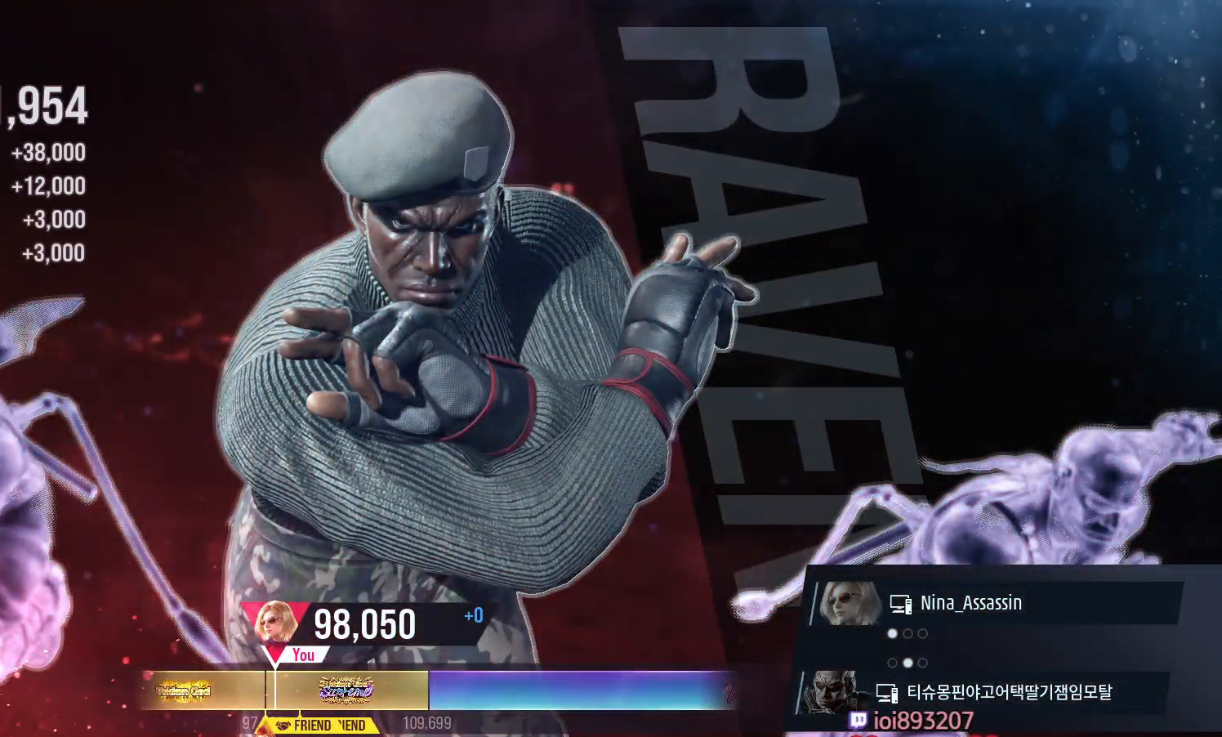
{"dt_ms": 500, "buttons": [], "left_stick": "center", "events": []}
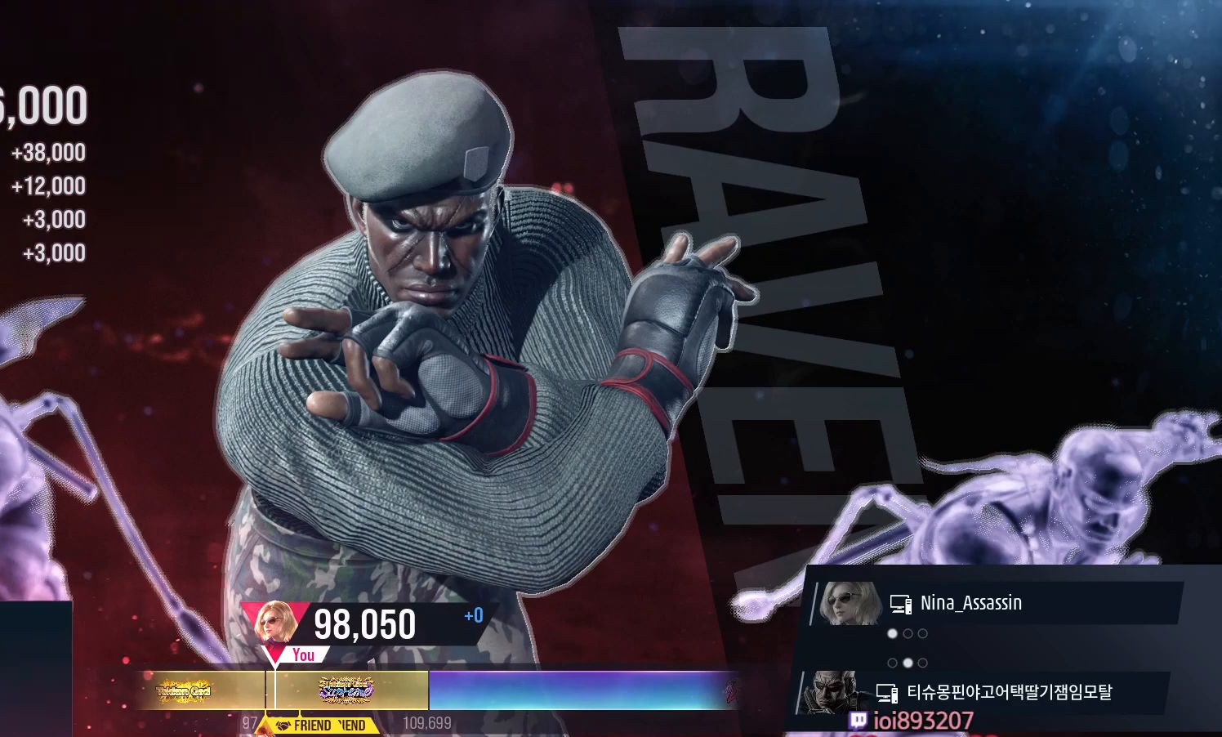
{"dt_ms": 500, "buttons": [], "left_stick": "center", "events": []}
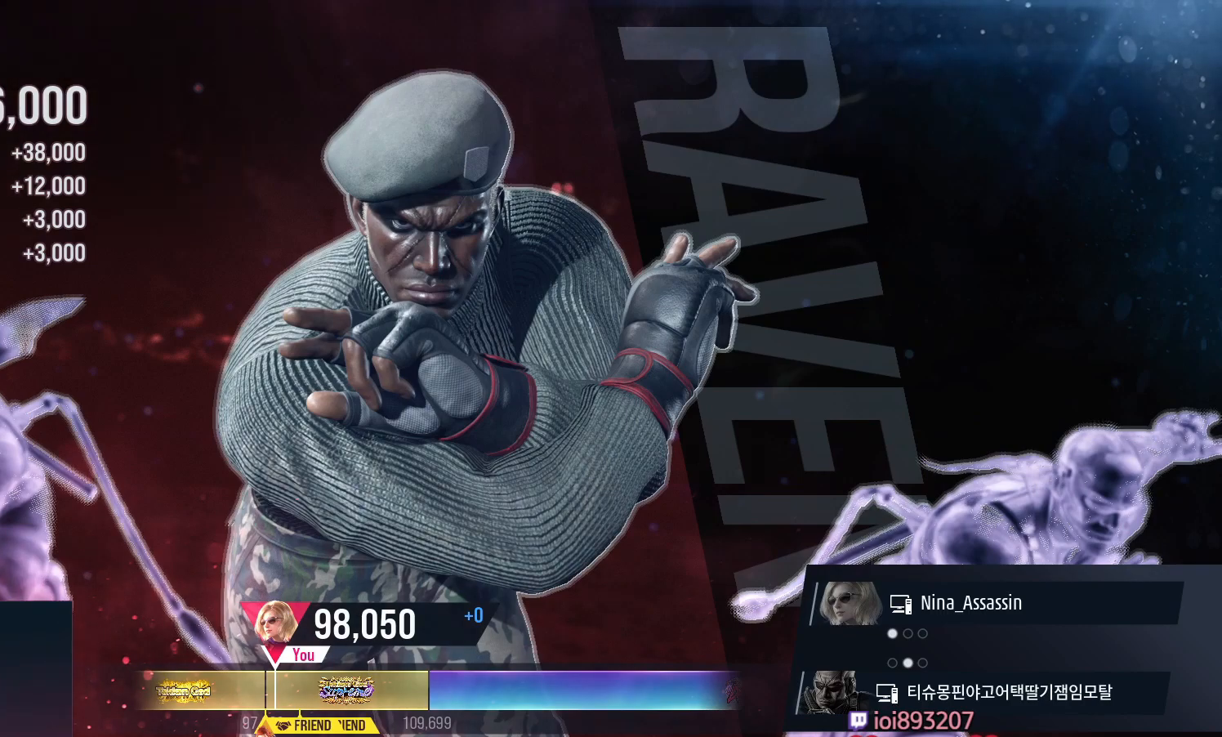
{"dt_ms": 500, "buttons": [], "left_stick": "center", "events": []}
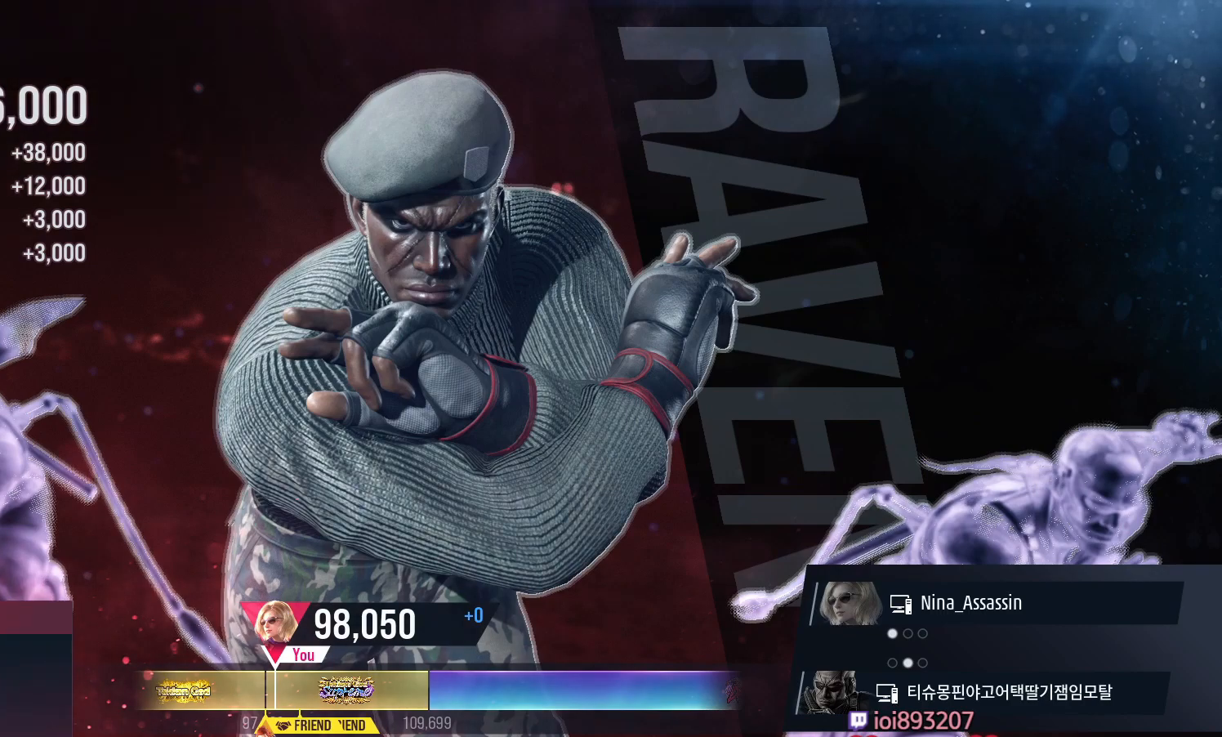
{"dt_ms": 500, "buttons": [], "left_stick": "center", "events": [[50, "CROSS", "down"], [100, "CROSS", "up"], [200, "CROSS", "down"], [250, "CROSS", "up"], [350, "CROSS", "down"], [417, "CROSS", "up"]]}